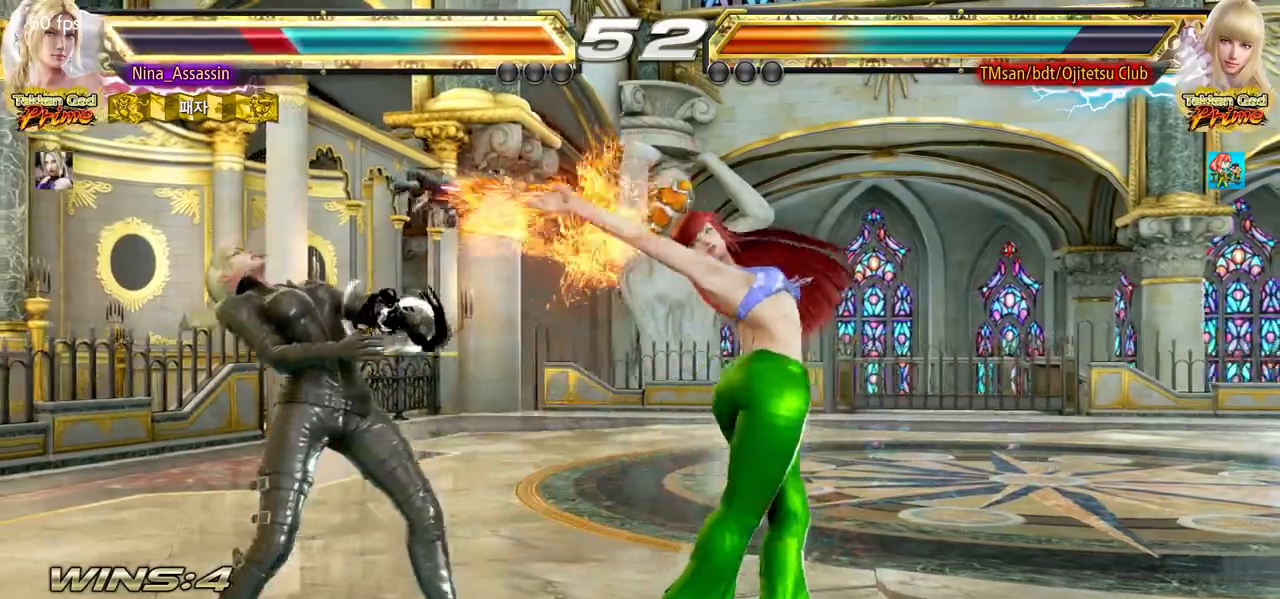
Gameplay with a controller (arcade stick); each line is a JSON object with the inputs held at the frame after it. "events" lists button and stick changes between this image and that frame as [ms after this image, input, new state], when the widget could be followed in between. Not read: L3 R3 other_buttons.
{"buttons": [], "left_stick": "left", "events": [[200, "left_stick", "left"]]}
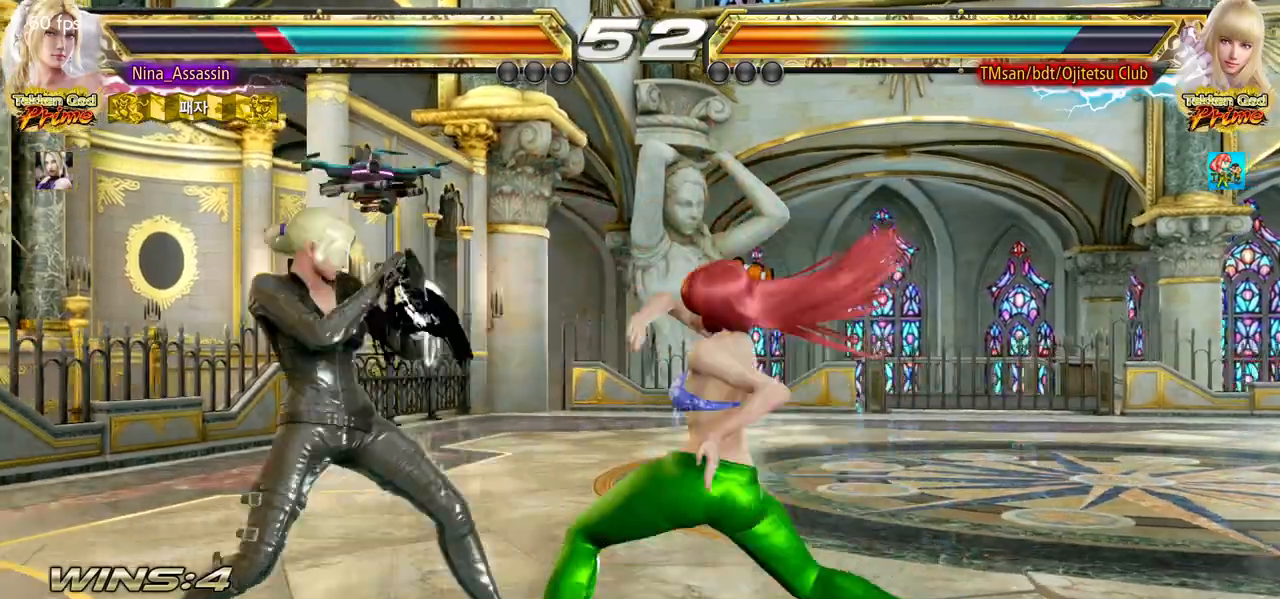
{"buttons": [], "left_stick": "center", "events": [[233, "left_stick", "center"], [317, "left_stick", "down"], [383, "left_stick", "center"]]}
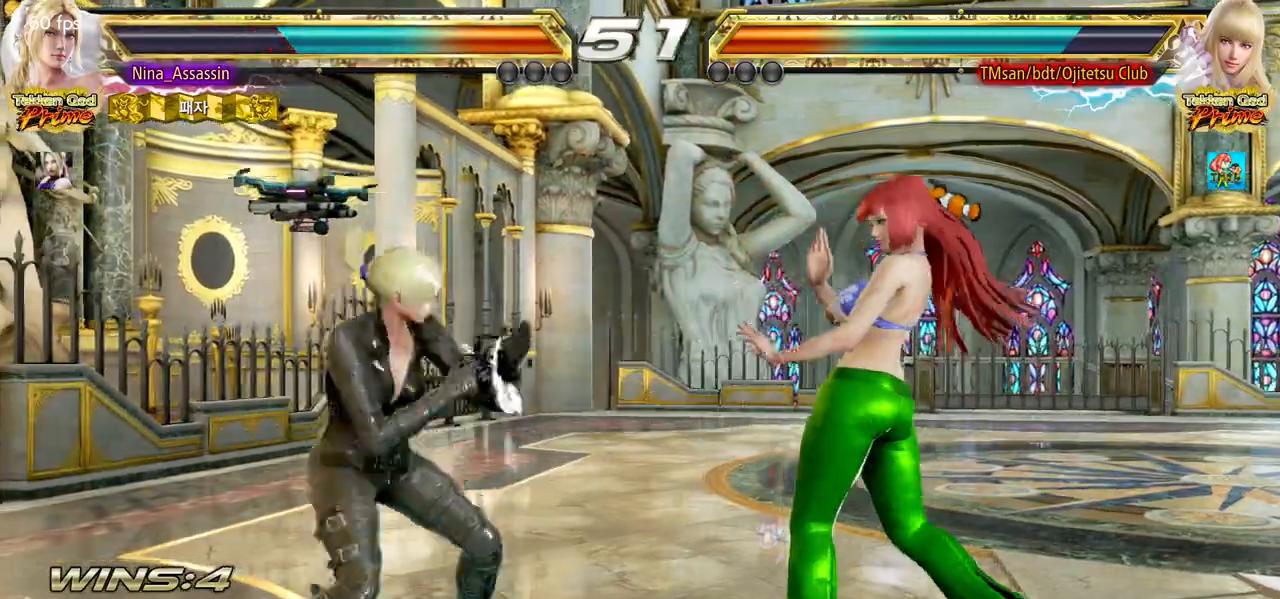
{"buttons": [], "left_stick": "left", "events": [[83, "left_stick", "left"], [133, "left_stick", "down-left"], [300, "left_stick", "center"], [350, "left_stick", "left"]]}
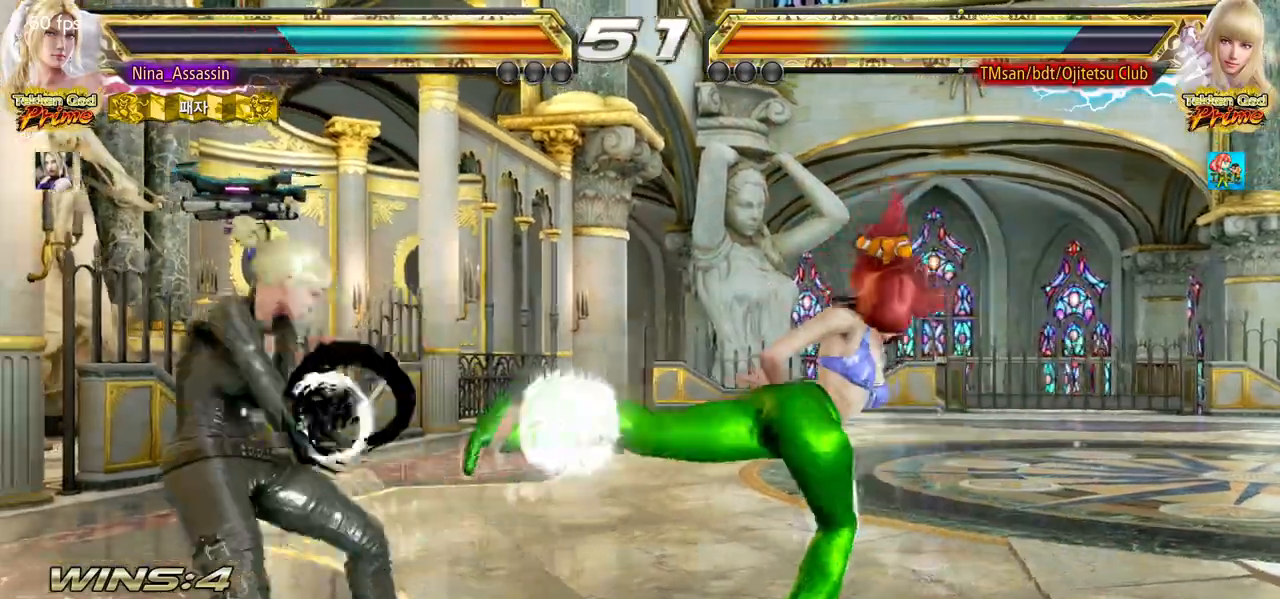
{"buttons": [], "left_stick": "left", "events": [[17, "left_stick", "down-left"], [217, "left_stick", "center"], [367, "left_stick", "left"]]}
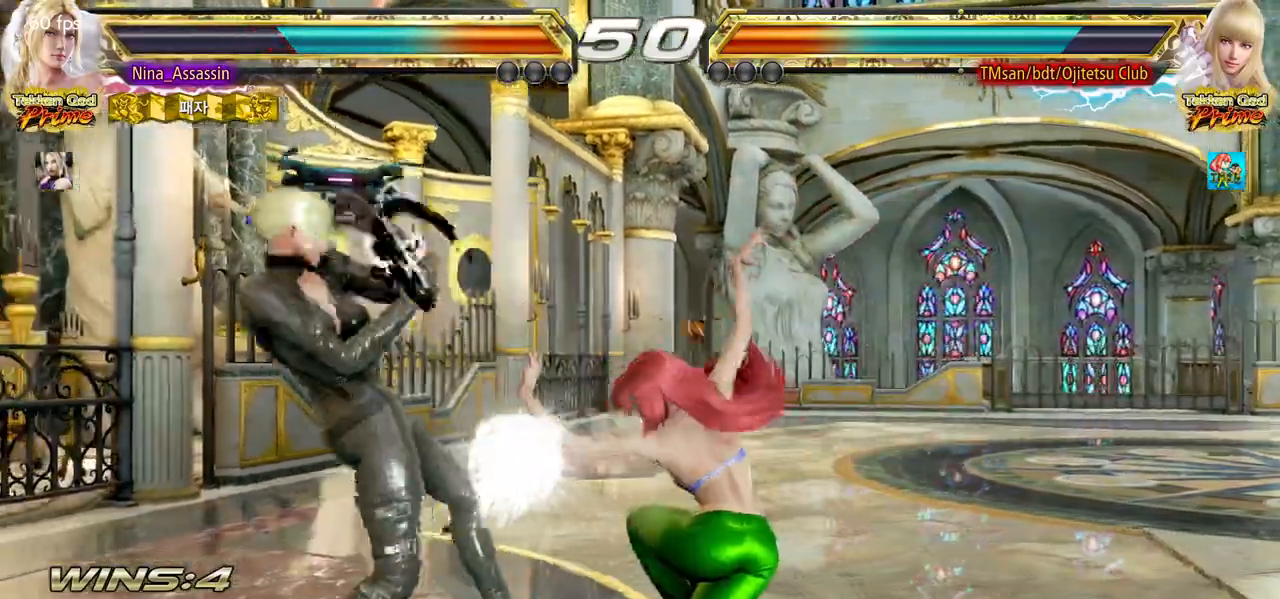
{"buttons": [], "left_stick": "left", "events": [[217, "SQUARE", "down"], [283, "SQUARE", "up"], [350, "CIRCLE", "down"], [417, "CIRCLE", "up"], [450, "CIRCLE", "down"], [483, "CIRCLE", "up"]]}
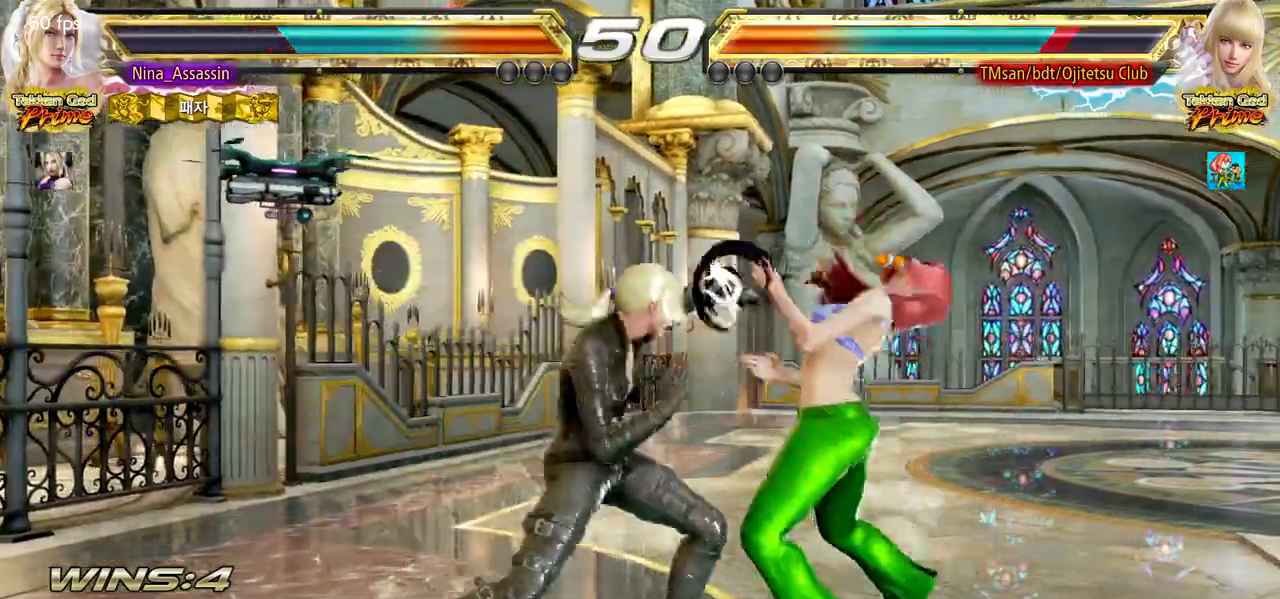
{"buttons": [], "left_stick": "center", "events": [[33, "CIRCLE", "down"], [83, "CIRCLE", "up"], [117, "CIRCLE", "down"], [167, "CIRCLE", "up"], [200, "CIRCLE", "down"], [233, "CIRCLE", "up"], [283, "CIRCLE", "down"], [317, "CIRCLE", "up"], [400, "left_stick", "center"]]}
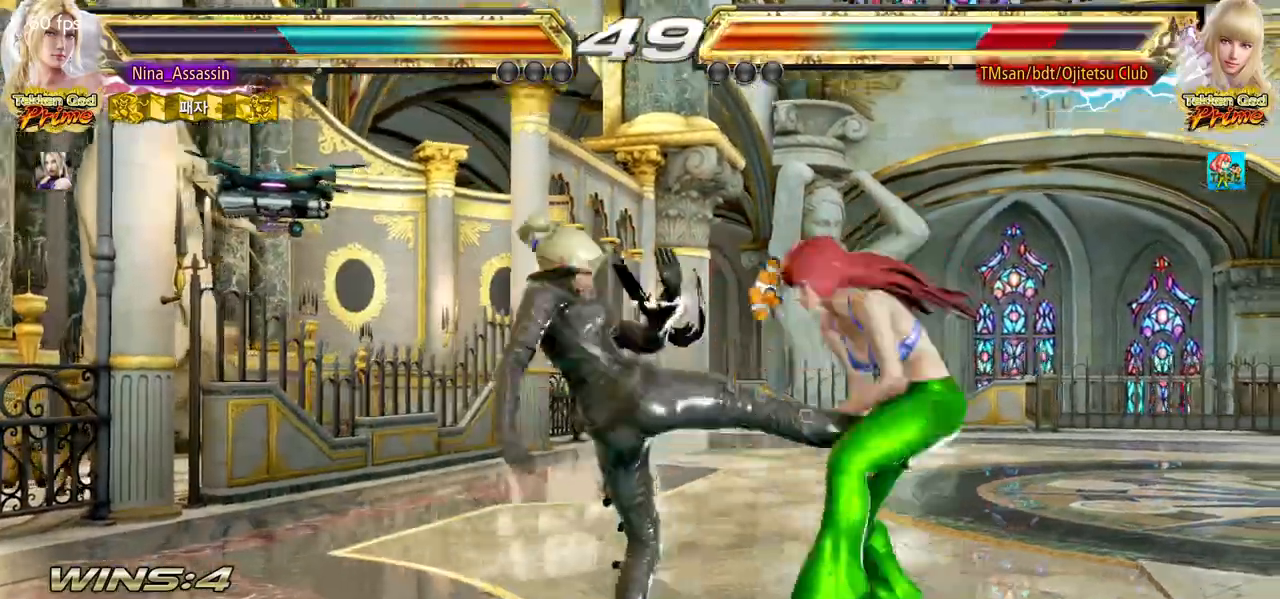
{"buttons": ["CROSS"], "left_stick": "right", "events": [[117, "left_stick", "right"], [167, "CROSS", "down"], [217, "CROSS", "up"], [250, "CROSS", "down"], [283, "CROSS", "up"], [317, "CROSS", "down"], [367, "CROSS", "up"], [417, "CROSS", "down"], [450, "CROSS", "up"], [483, "CROSS", "down"]]}
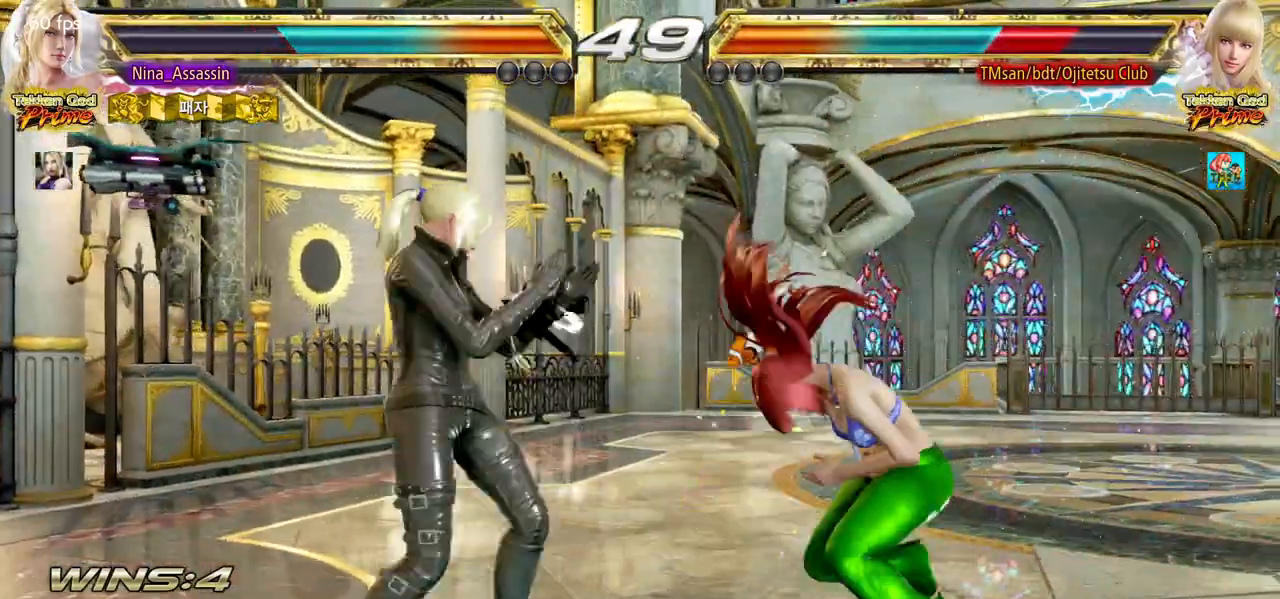
{"buttons": [], "left_stick": "left", "events": [[17, "CROSS", "up"], [50, "CROSS", "down"], [83, "CROSS", "up"], [133, "left_stick", "center"], [217, "left_stick", "left"]]}
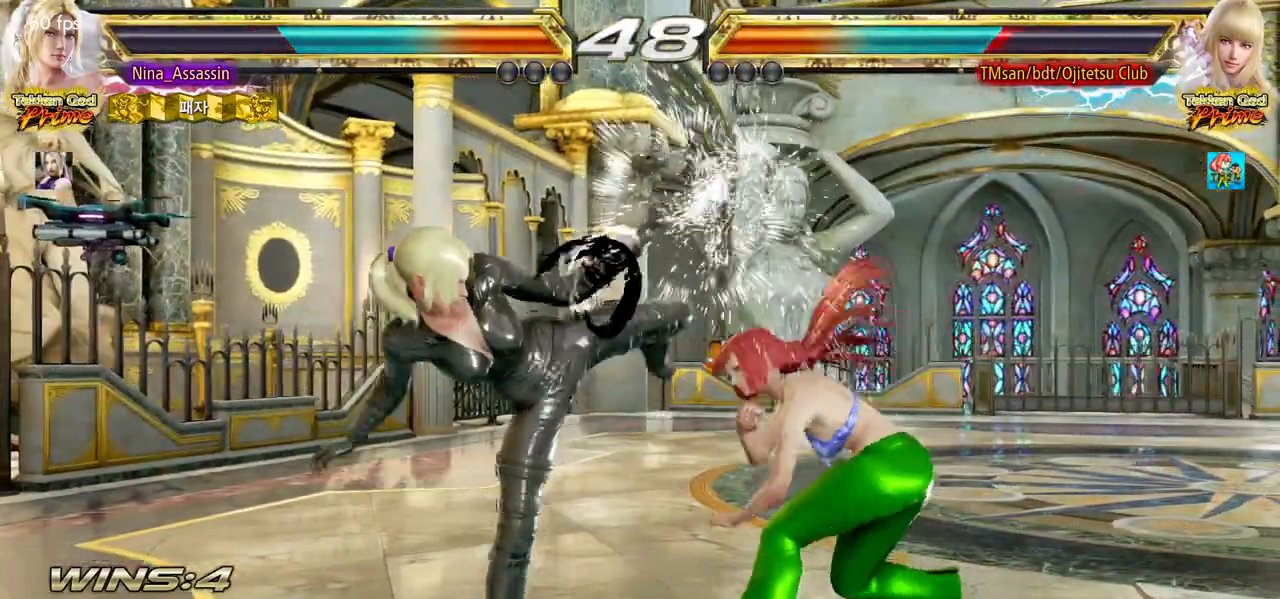
{"buttons": [], "left_stick": "left", "events": [[100, "left_stick", "center"], [250, "left_stick", "left"]]}
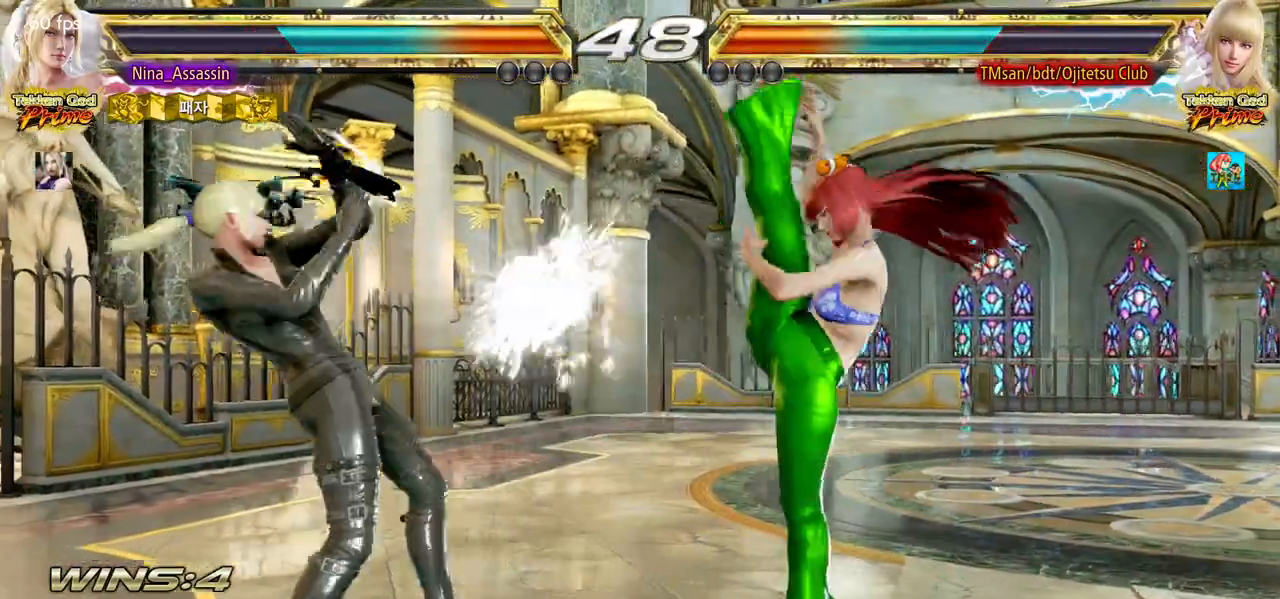
{"buttons": [], "left_stick": "down-left", "events": [[133, "left_stick", "center"], [217, "left_stick", "down"], [283, "left_stick", "center"], [417, "TRIANGLE", "down"], [417, "left_stick", "down-left"], [483, "TRIANGLE", "up"]]}
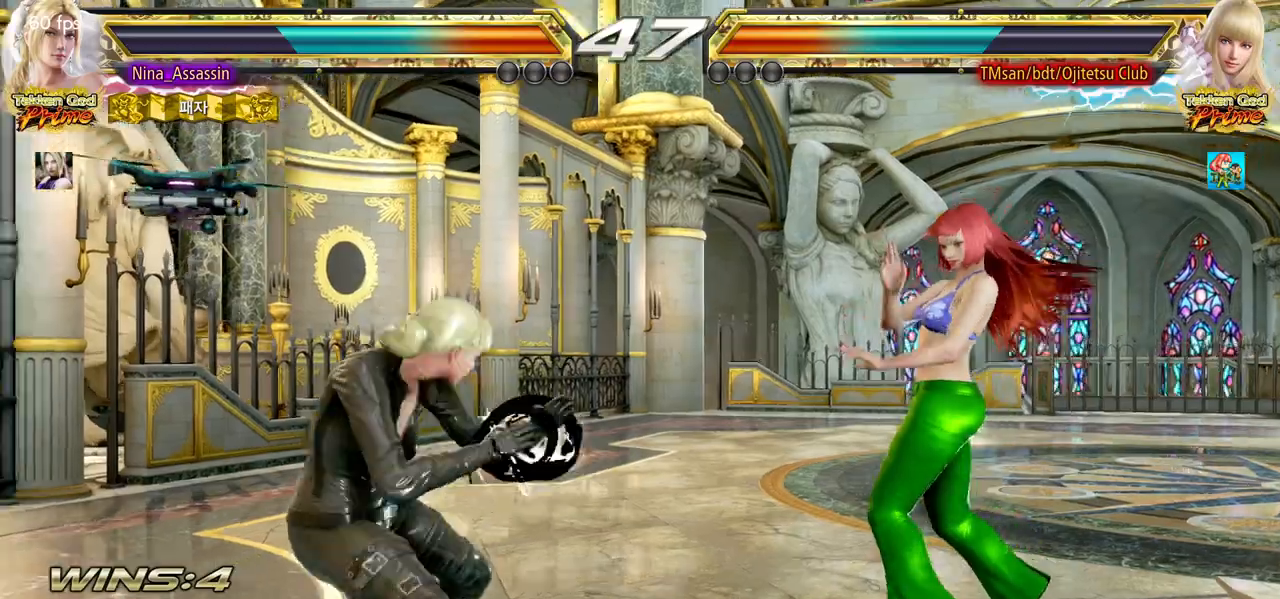
{"buttons": [], "left_stick": "center", "events": [[33, "SQUARE", "down"], [33, "left_stick", "center"], [83, "SQUARE", "up"], [133, "TRIANGLE", "down"], [200, "TRIANGLE", "up"], [267, "TRIANGLE", "down"], [317, "TRIANGLE", "up"]]}
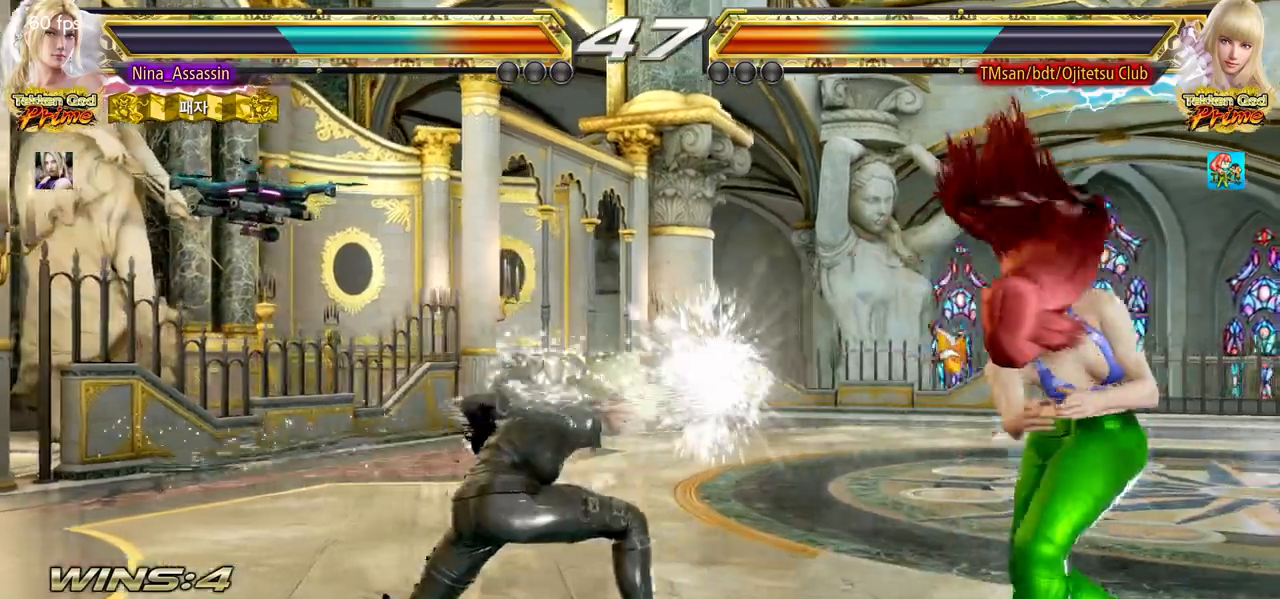
{"buttons": [], "left_stick": "left", "events": [[283, "left_stick", "left"]]}
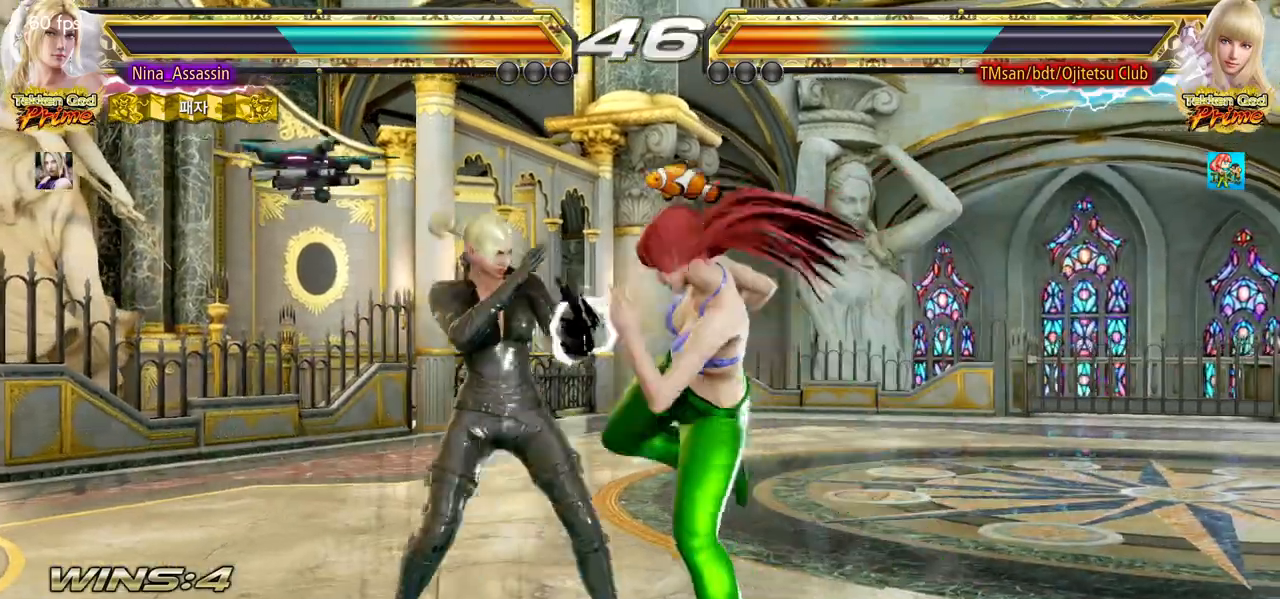
{"buttons": [], "left_stick": "center", "events": [[233, "left_stick", "center"], [400, "left_stick", "down"], [467, "left_stick", "center"]]}
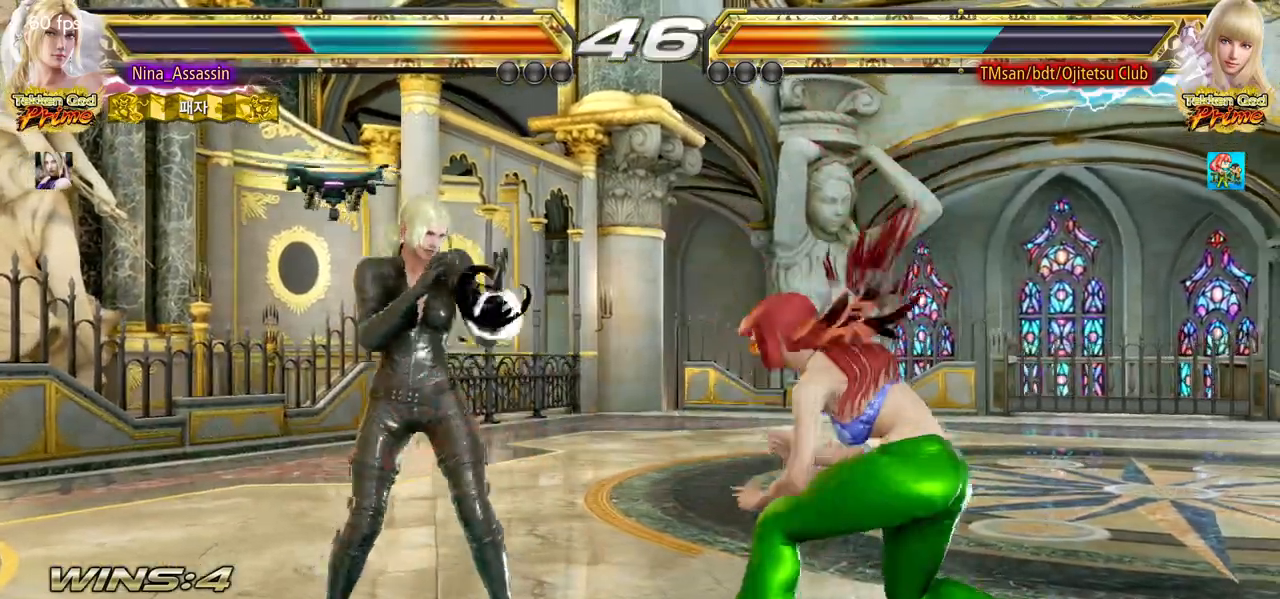
{"buttons": [], "left_stick": "center"}
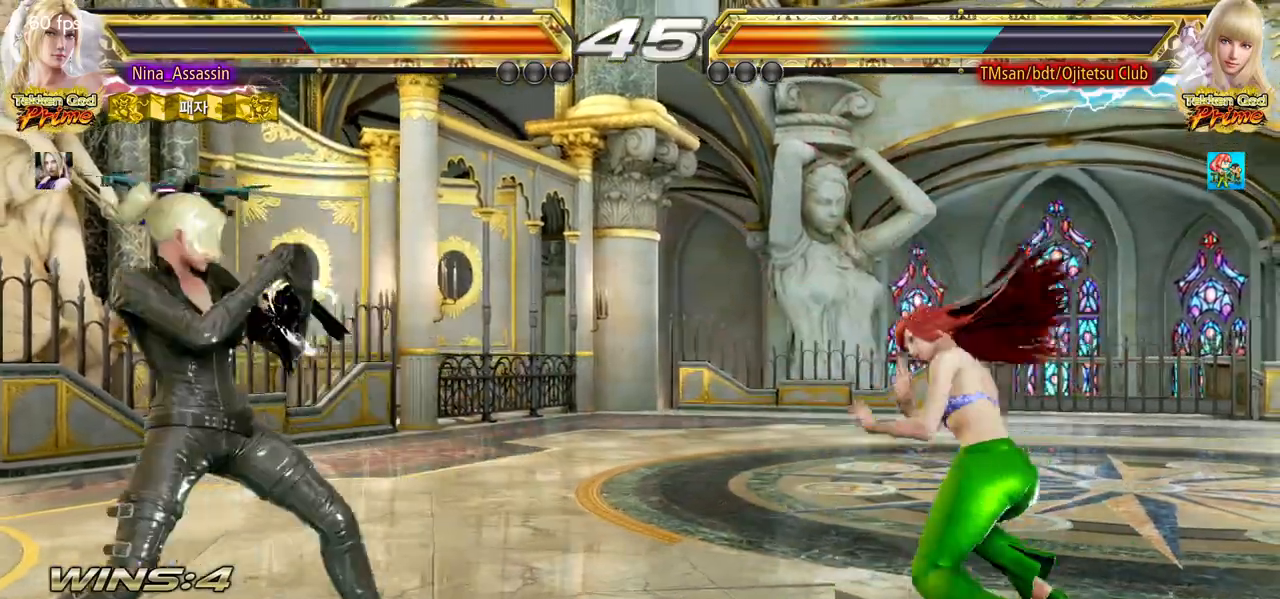
{"buttons": [], "left_stick": "center", "events": [[67, "left_stick", "down"], [117, "left_stick", "center"], [200, "left_stick", "down-right"], [217, "TRIANGLE", "down"], [300, "TRIANGLE", "up"], [333, "left_stick", "center"]]}
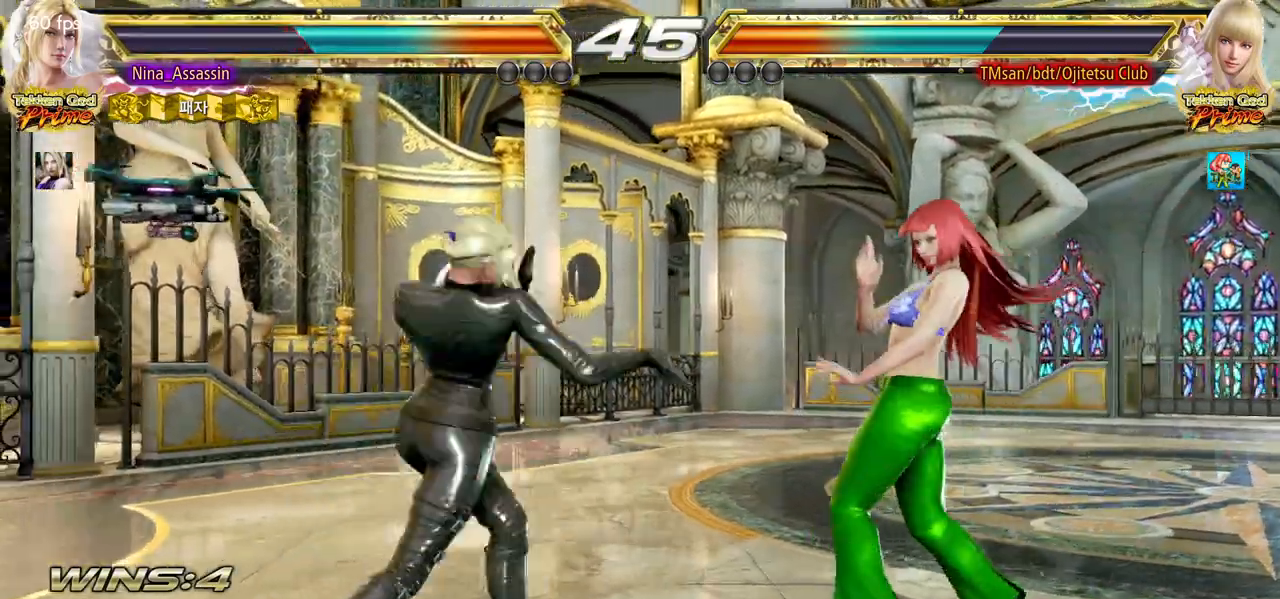
{"buttons": [], "left_stick": "left", "events": [[200, "left_stick", "left"]]}
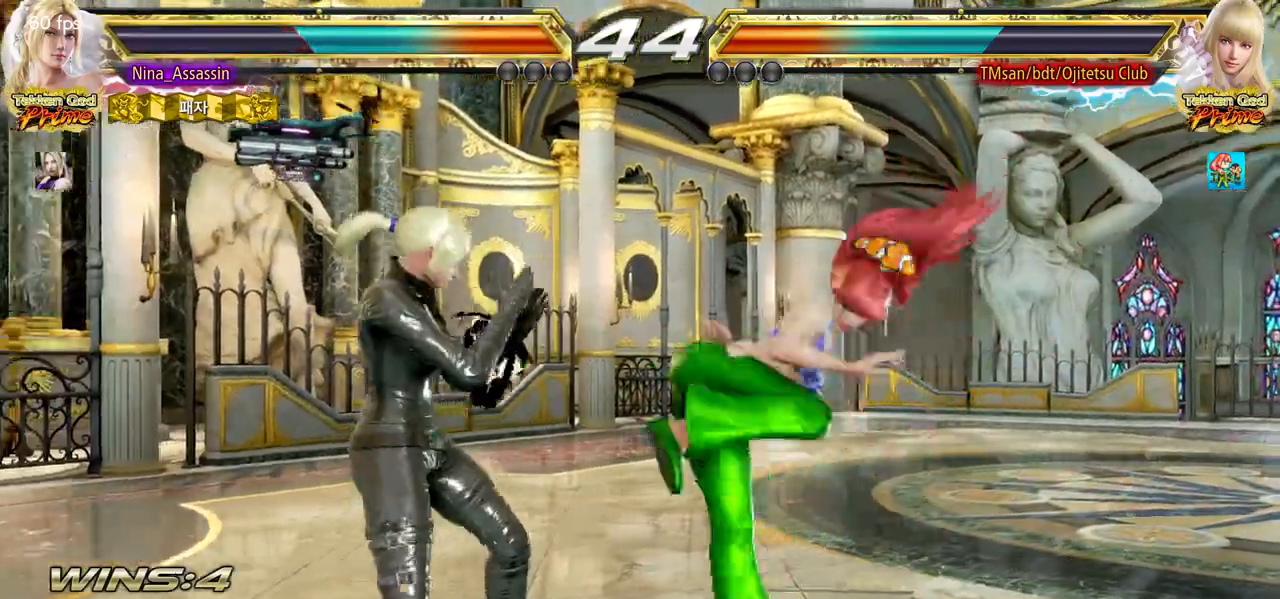
{"buttons": [], "left_stick": "right", "events": [[217, "left_stick", "center"], [267, "left_stick", "right"], [317, "TRIANGLE", "down"], [400, "TRIANGLE", "up"]]}
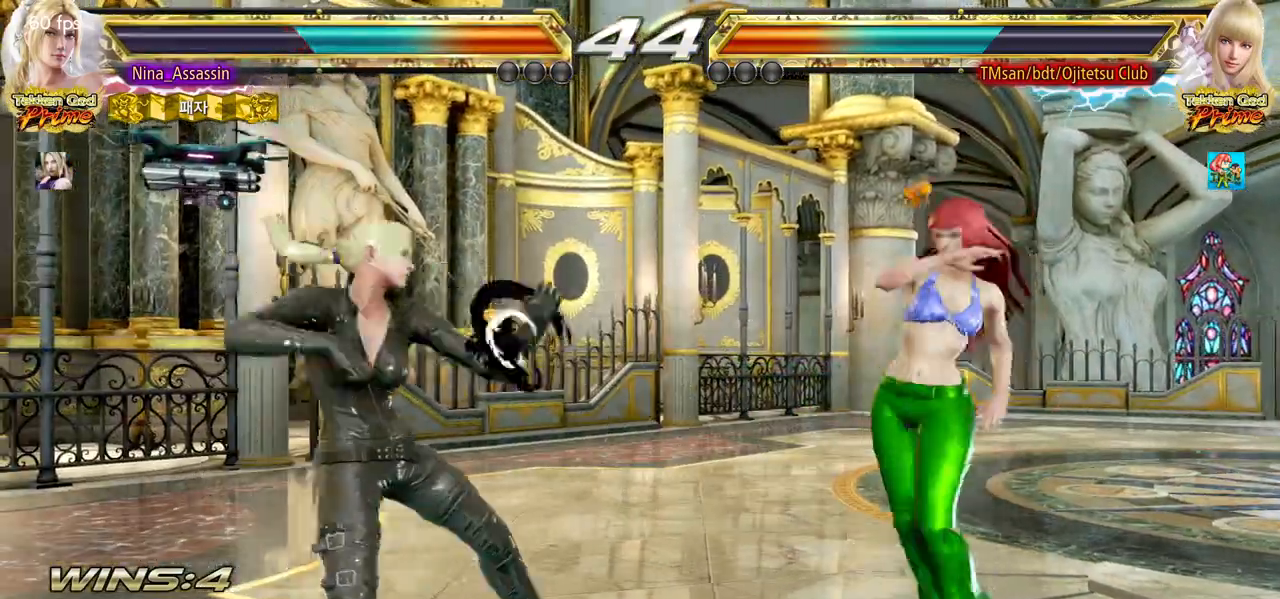
{"buttons": [], "left_stick": "left", "events": [[183, "left_stick", "center"], [267, "left_stick", "left"]]}
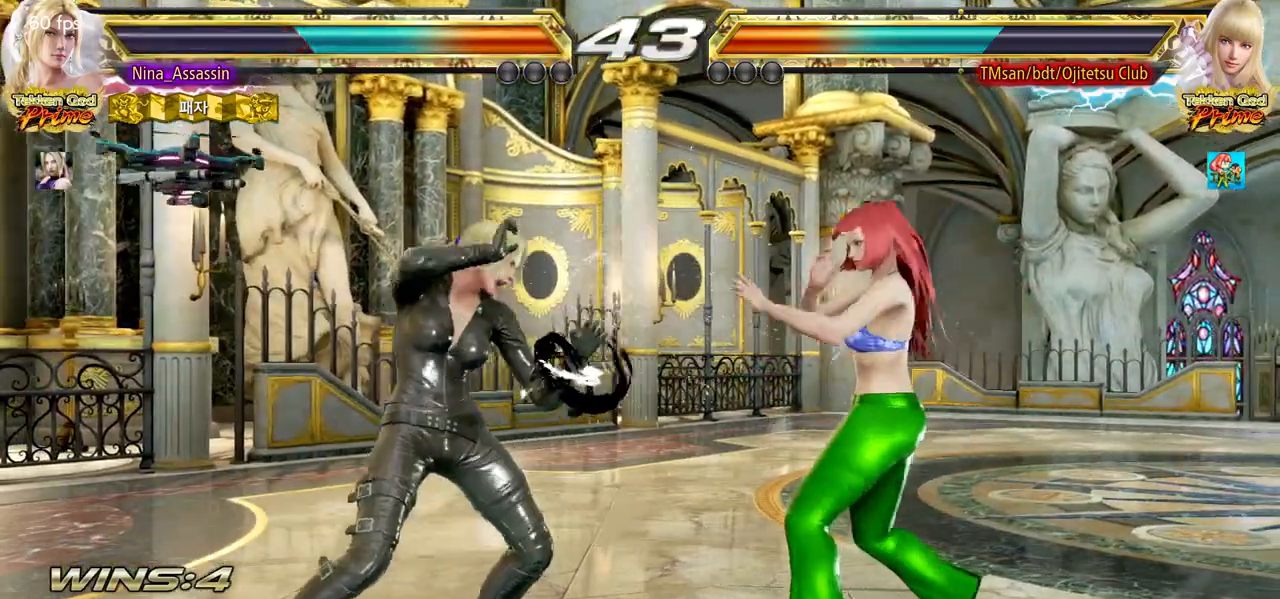
{"buttons": [], "left_stick": "center"}
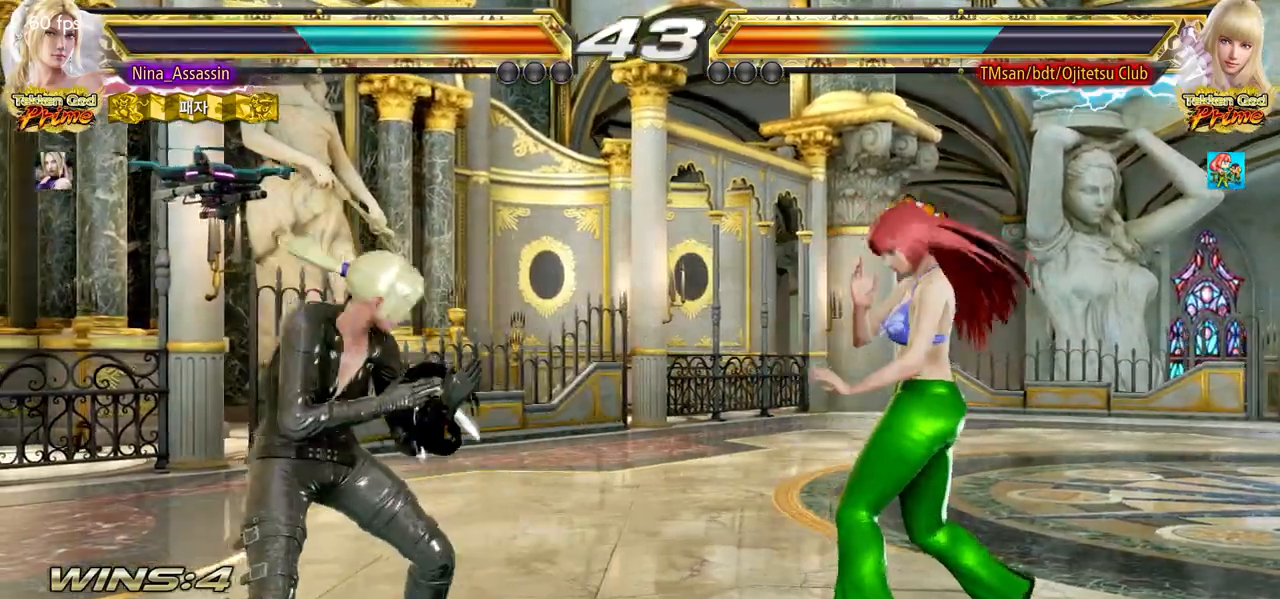
{"buttons": [], "left_stick": "left", "events": [[50, "left_stick", "left"], [350, "left_stick", "center"], [400, "left_stick", "left"]]}
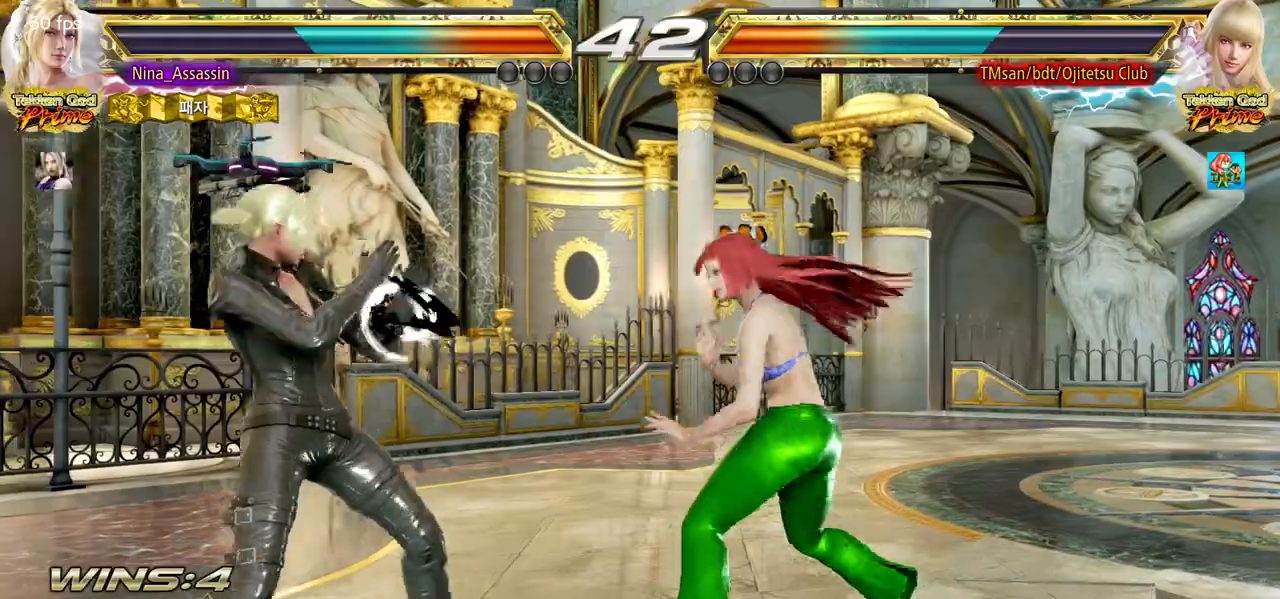
{"buttons": [], "left_stick": "left", "events": [[67, "left_stick", "down-left"], [200, "left_stick", "center"], [250, "left_stick", "left"]]}
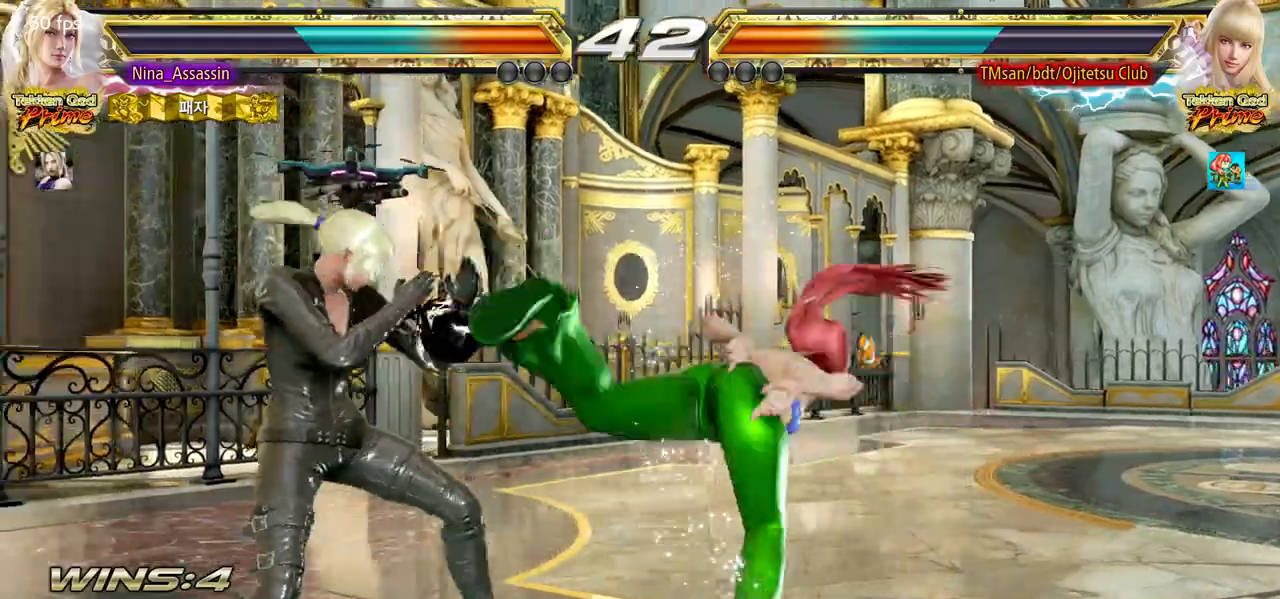
{"buttons": [], "left_stick": "center", "events": [[17, "left_stick", "down-left"], [217, "left_stick", "center"], [267, "SQUARE", "down"], [350, "SQUARE", "up"]]}
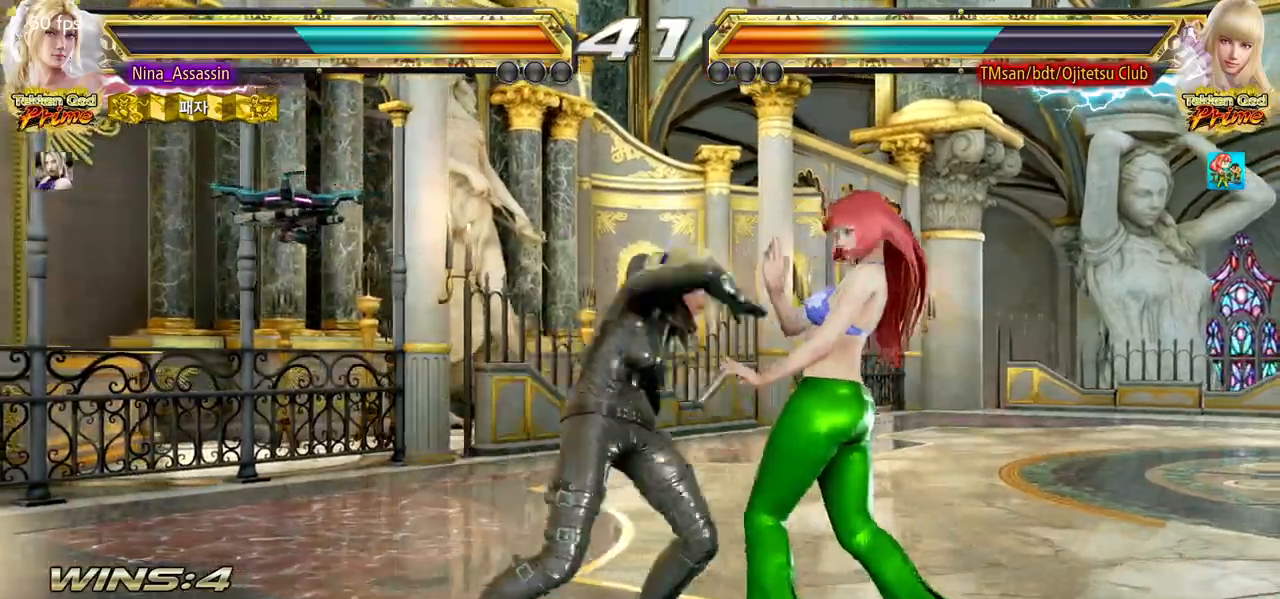
{"buttons": [], "left_stick": "up", "events": [[283, "left_stick", "up"], [350, "left_stick", "center"], [500, "left_stick", "up"]]}